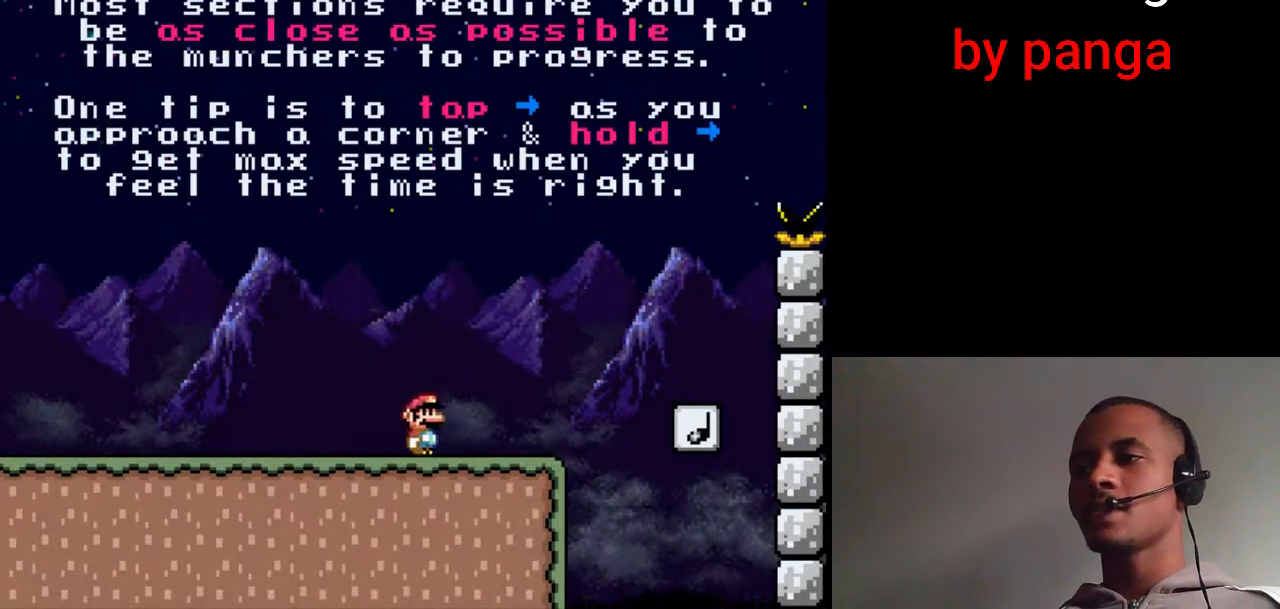
Gameplay with a controller (Nintendo layout); each line is a JSON object with the inputs held at the frame after it. "events" lists button and stick changes between this image and that frame as [ms after this image, input, new state], when the widget could be followed in between. Not read: L3 R3.
{"buttons": ["X", "DPAD_RIGHT"], "events": [[33, "B", "down"], [400, "B", "up"]]}
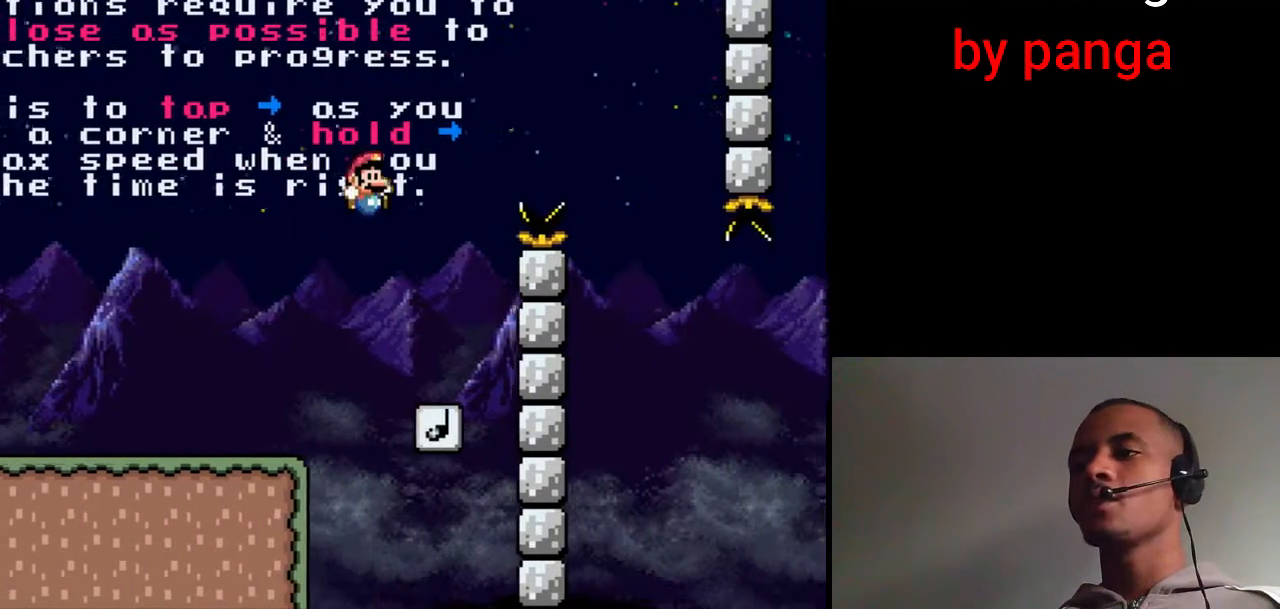
{"buttons": ["B", "X", "DPAD_RIGHT"], "events": [[67, "DPAD_RIGHT", "up"], [83, "DPAD_LEFT", "down"], [100, "B", "down"], [267, "DPAD_LEFT", "up"], [283, "DPAD_RIGHT", "down"]]}
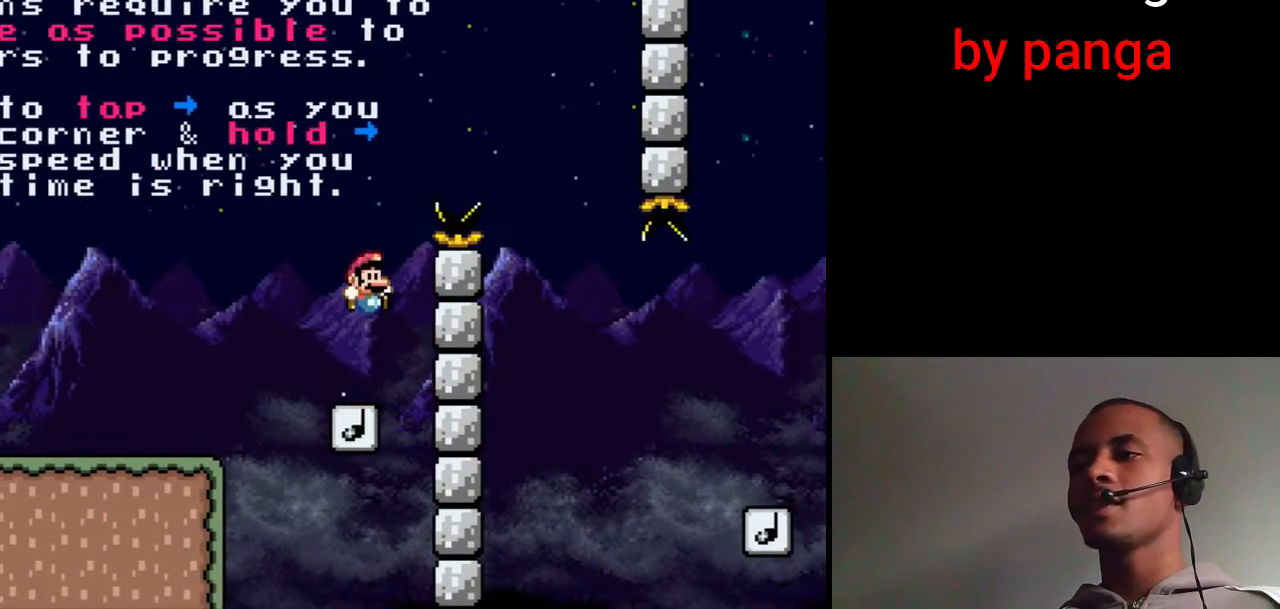
{"buttons": ["B", "X"], "events": [[317, "DPAD_RIGHT", "up"], [333, "DPAD_LEFT", "down"], [483, "DPAD_LEFT", "up"]]}
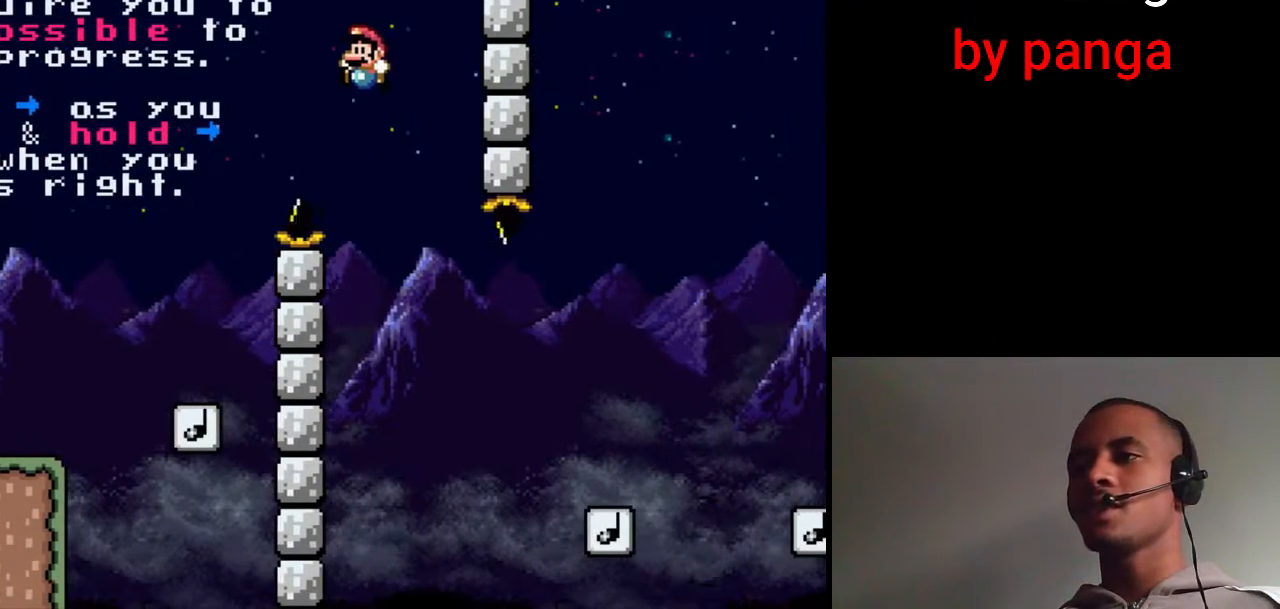
{"buttons": ["B", "X", "DPAD_RIGHT"], "events": [[17, "DPAD_RIGHT", "down"]]}
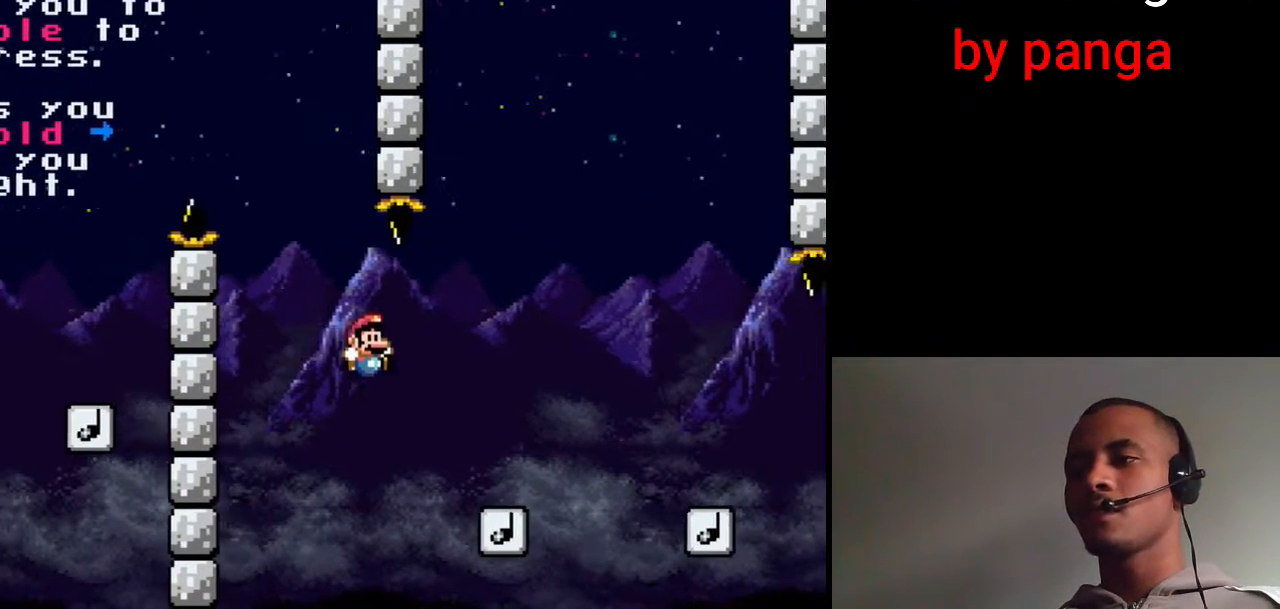
{"buttons": ["X"], "events": [[450, "DPAD_RIGHT", "up"], [483, "B", "up"]]}